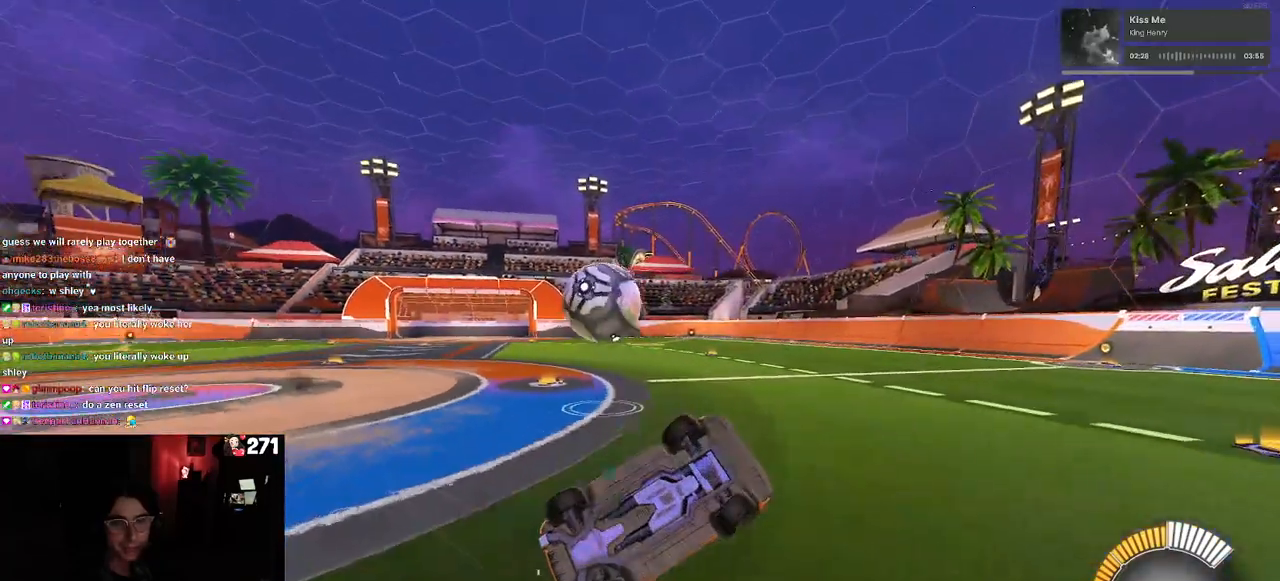
Gameplay with a controller (PlayStation layout); each line is a JSON object with the inputs held at the frame after it. "events" lists button and stick changes between this image and that frame as [ms after this image, input, new state], when the widget could be followed in between.
{"buttons": [], "left_stick": "center", "right_stick": "center", "events": [[100, "SQUARE", "up"], [200, "left_stick", "center"], [333, "R2", "up"]]}
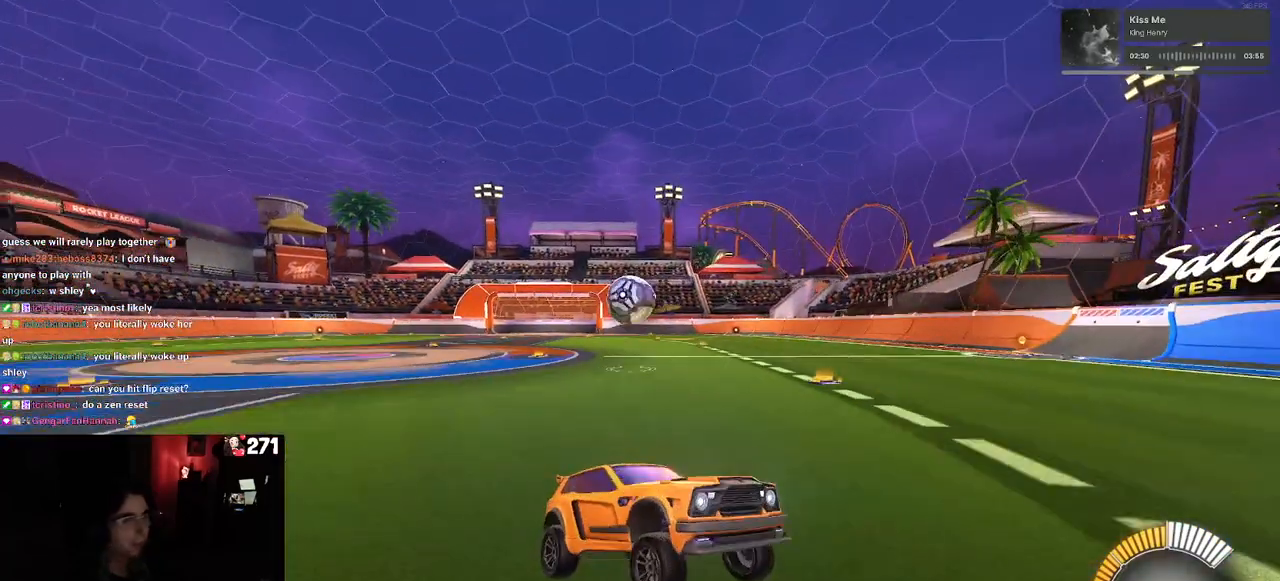
{"buttons": [], "left_stick": "center", "right_stick": "center", "events": [[33, "START", "down"], [117, "START", "up"], [167, "DPAD_DOWN", "down"], [233, "DPAD_DOWN", "up"], [317, "CROSS", "down"], [383, "CROSS", "up"]]}
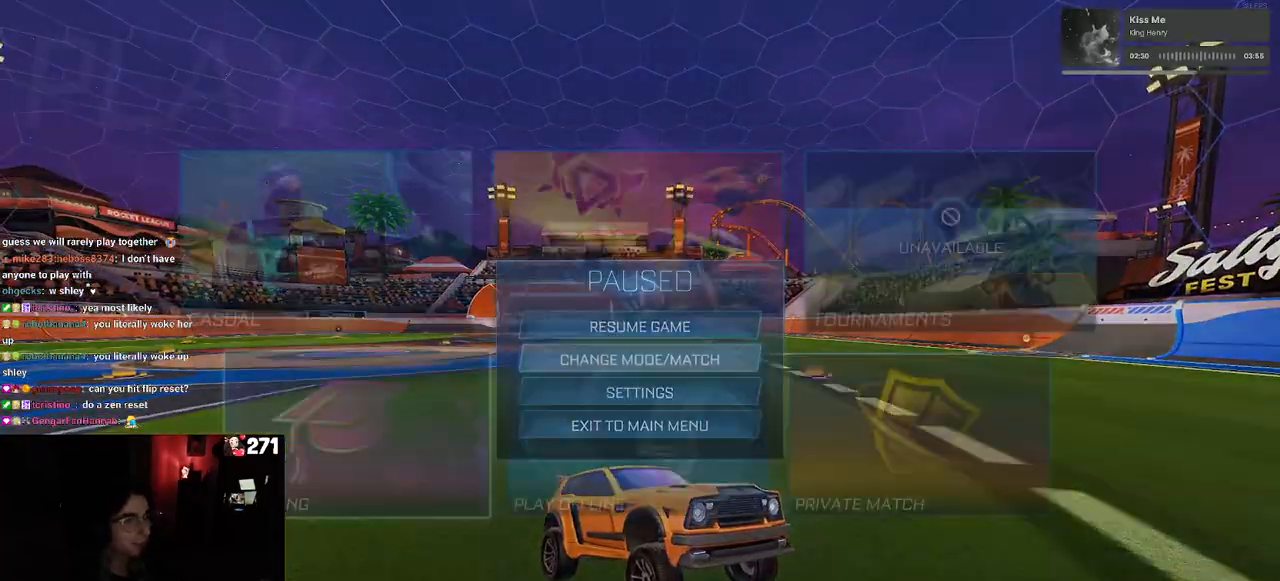
{"buttons": ["CROSS"], "left_stick": "center", "right_stick": "center", "events": [[83, "DPAD_UP", "down"], [117, "DPAD_UP", "up"], [333, "DPAD_RIGHT", "down"], [450, "DPAD_RIGHT", "up"], [483, "CROSS", "down"]]}
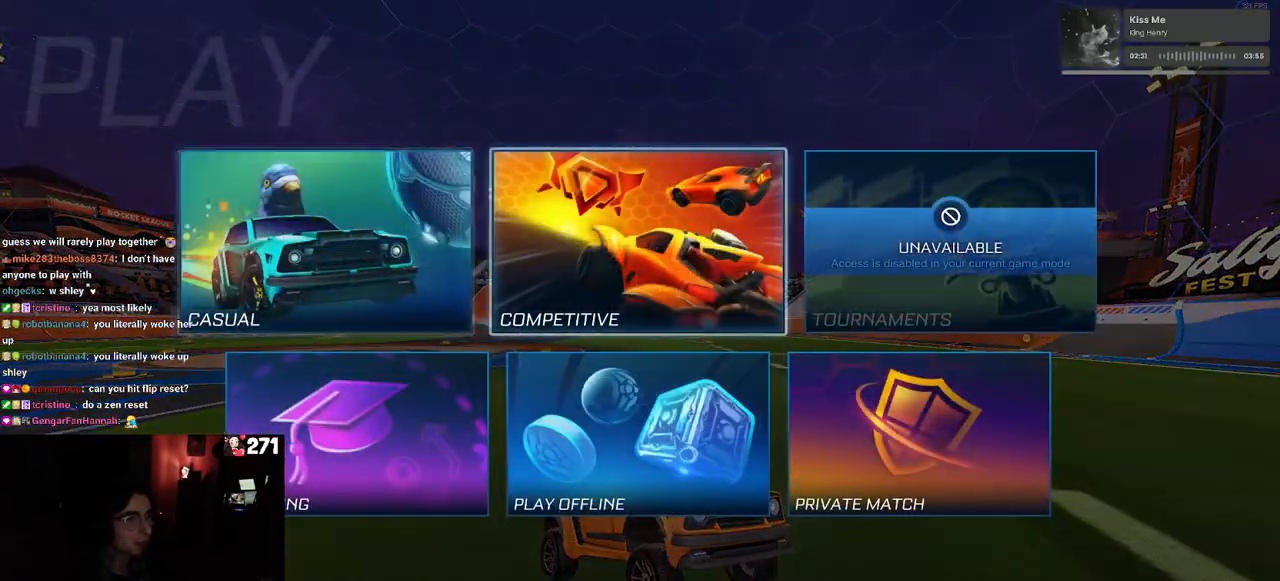
{"buttons": [], "left_stick": "center", "right_stick": "center", "events": [[50, "CROSS", "up"]]}
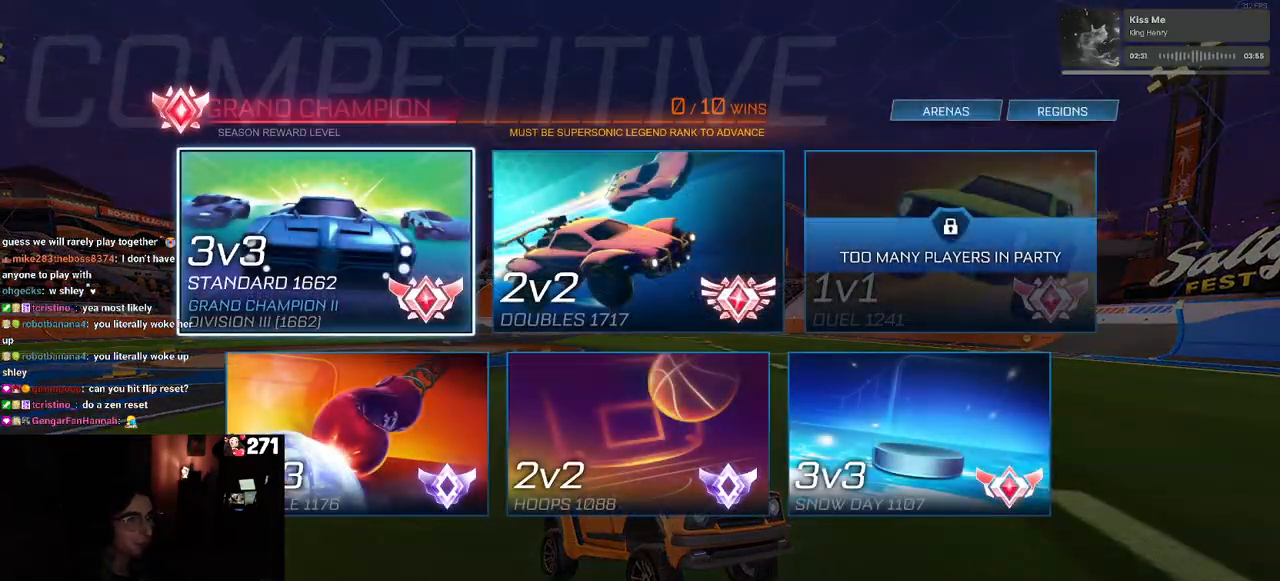
{"buttons": [], "left_stick": "center", "right_stick": "center", "events": [[267, "CROSS", "down"], [350, "CROSS", "up"]]}
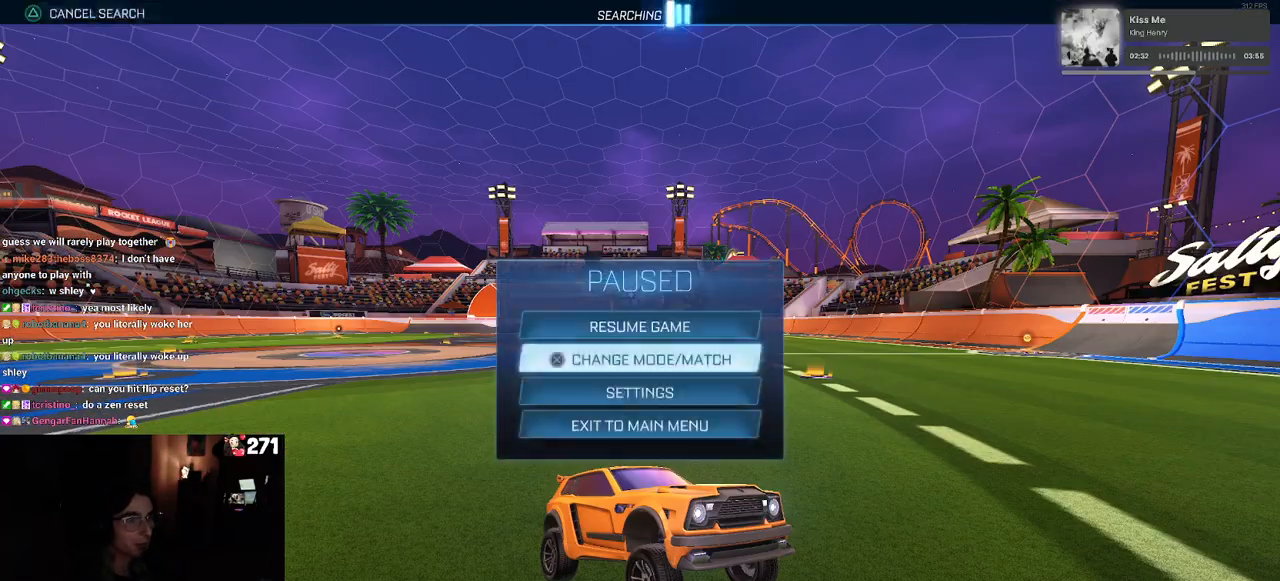
{"buttons": [], "left_stick": "center", "right_stick": "center", "events": [[117, "CIRCLE", "down"], [250, "CIRCLE", "up"], [300, "CIRCLE", "down"], [450, "CIRCLE", "up"]]}
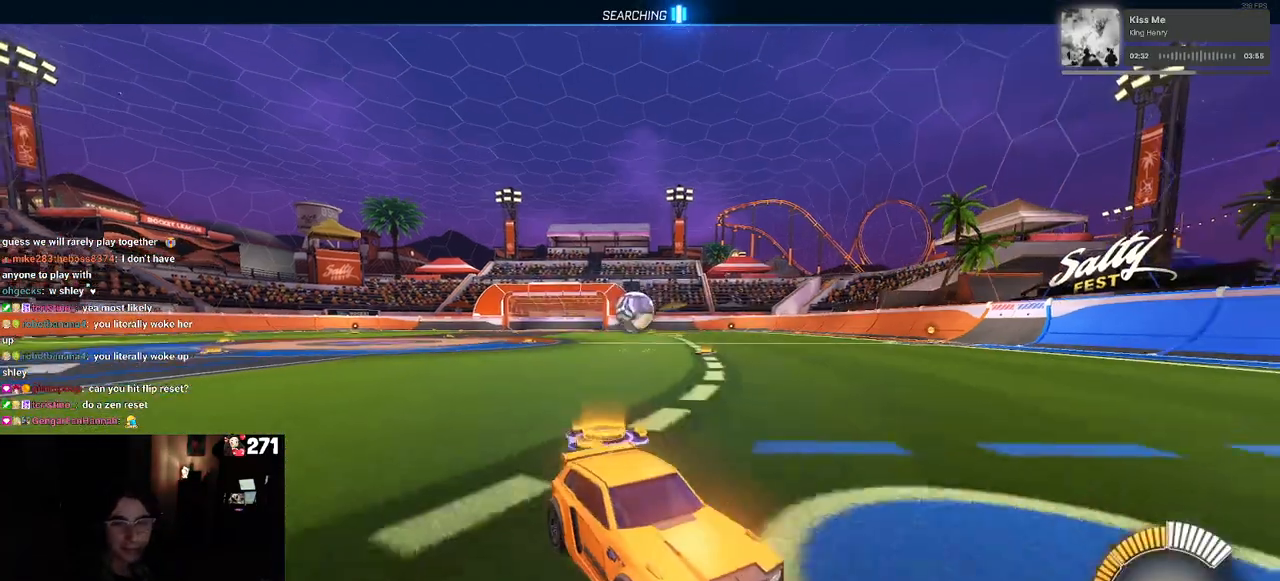
{"buttons": ["SQUARE", "R2"], "left_stick": "left", "right_stick": "center", "events": [[50, "R2", "down"], [233, "left_stick", "left"], [433, "SQUARE", "down"]]}
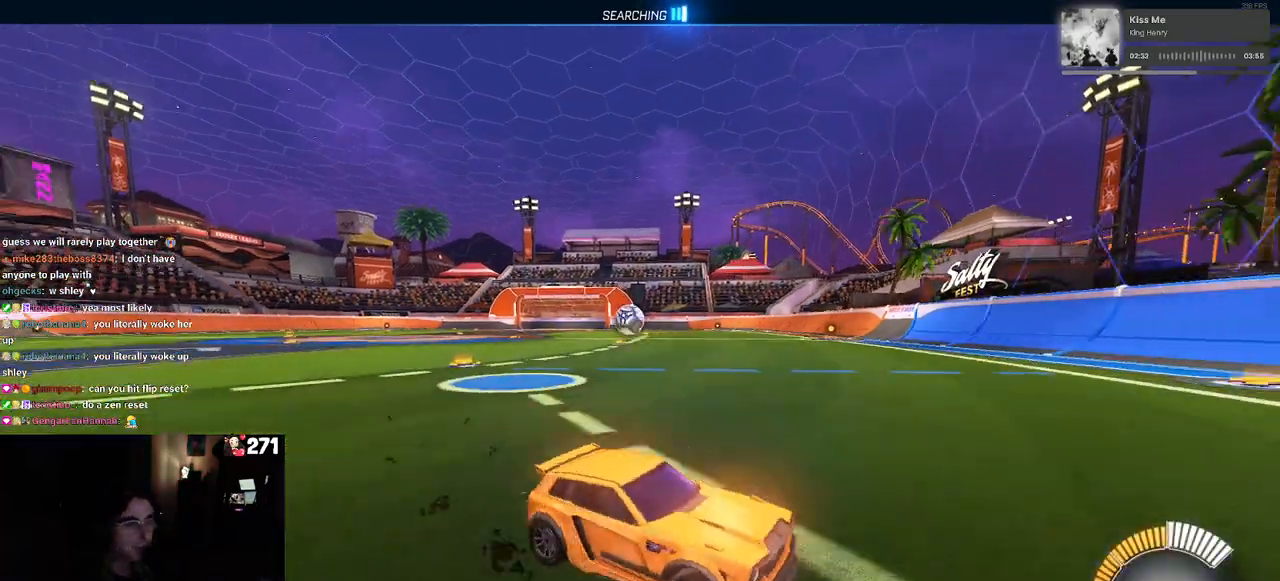
{"buttons": ["R2"], "left_stick": "center", "right_stick": "center", "events": [[100, "SQUARE", "up"], [383, "left_stick", "center"]]}
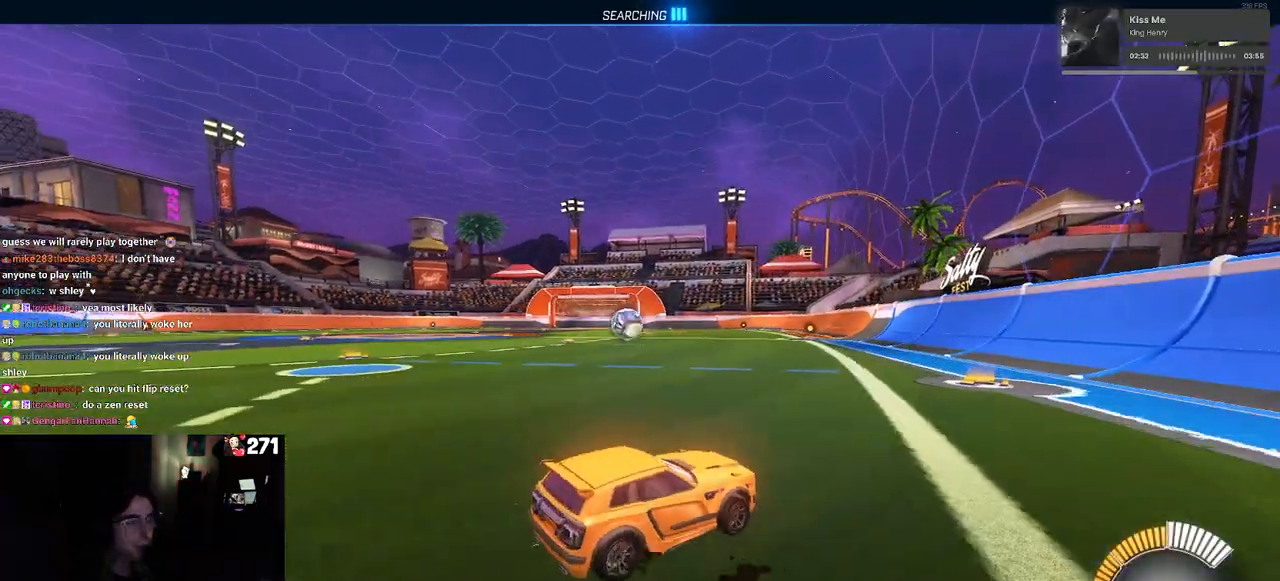
{"buttons": ["R2"], "left_stick": "center", "right_stick": "center", "events": []}
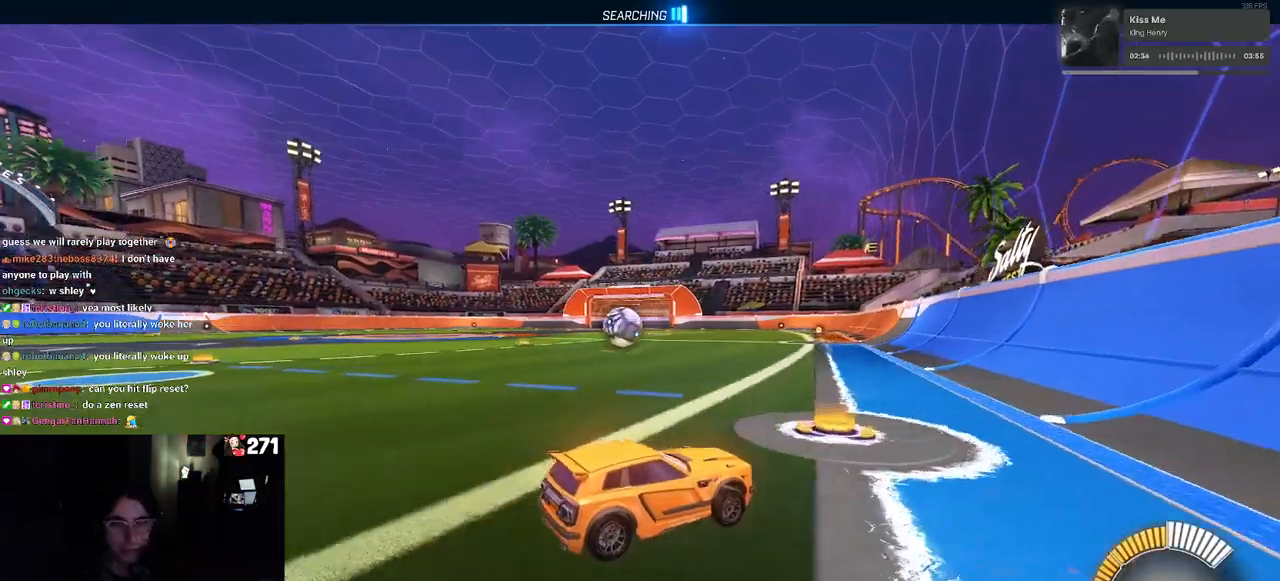
{"buttons": ["R2"], "left_stick": "left", "right_stick": "center", "events": [[67, "left_stick", "left"]]}
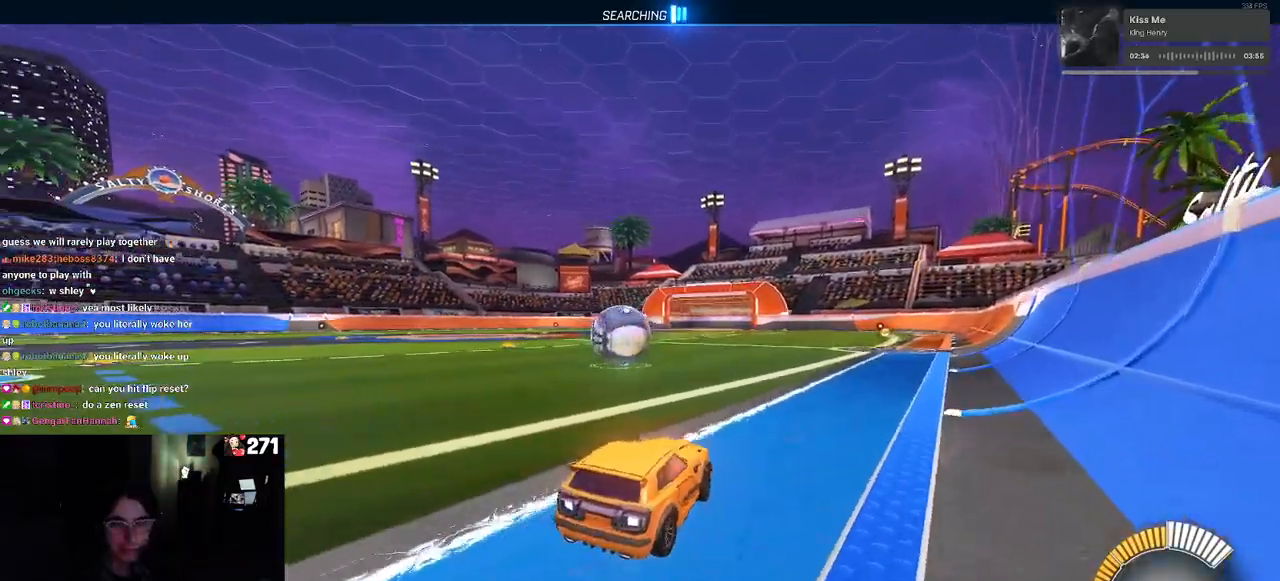
{"buttons": ["R1", "R2"], "left_stick": "left", "right_stick": "center", "events": [[83, "left_stick", "center"], [317, "R1", "down"], [350, "R3", "down"], [433, "left_stick", "left"], [467, "R3", "up"]]}
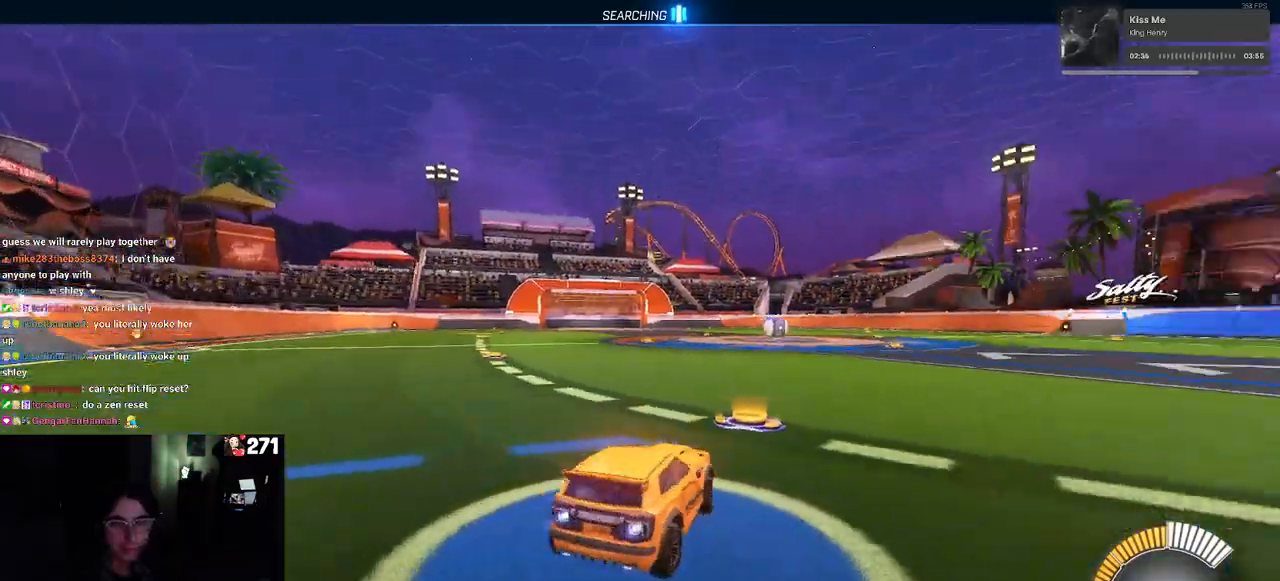
{"buttons": ["R1", "R2"], "left_stick": "center", "right_stick": "center", "events": [[267, "TRIANGLE", "down"], [367, "left_stick", "center"], [417, "TRIANGLE", "up"]]}
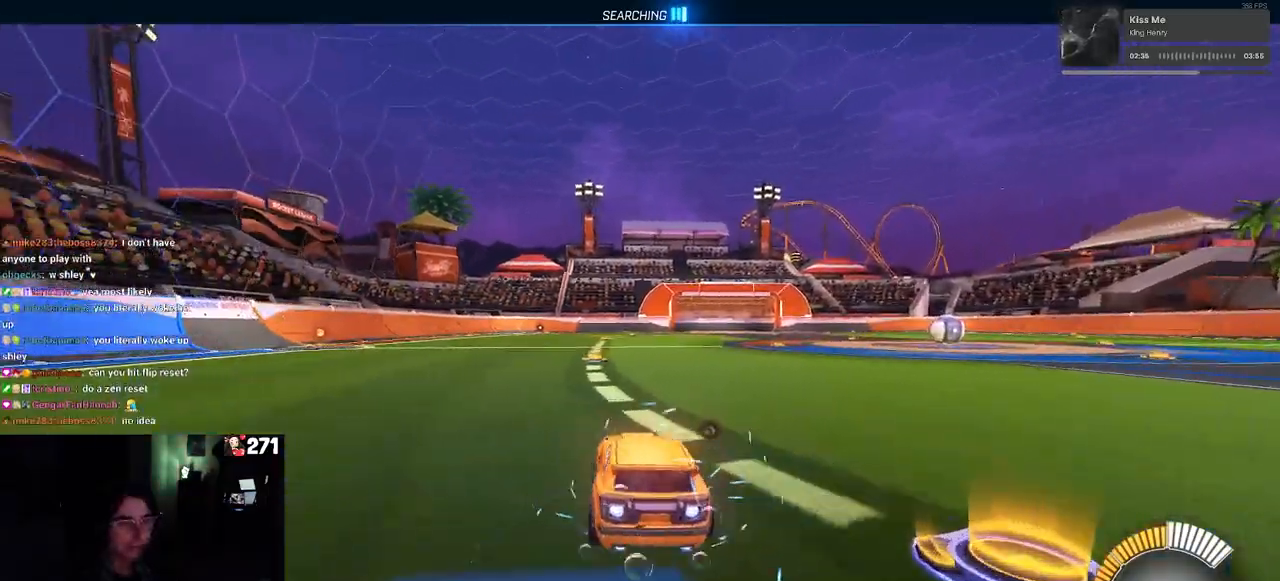
{"buttons": ["R2"], "left_stick": "center", "right_stick": "center", "events": [[67, "DPAD_UP", "down"], [67, "R1", "up"], [133, "DPAD_UP", "up"], [317, "left_stick", "right"], [483, "left_stick", "center"]]}
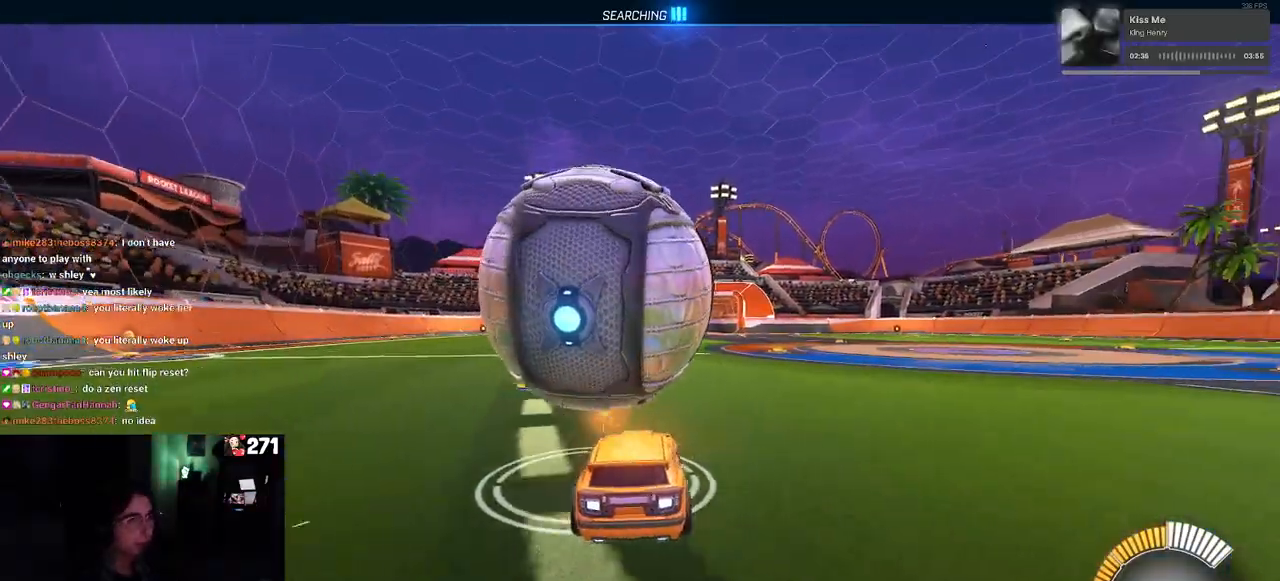
{"buttons": ["R1", "R2"], "left_stick": "left", "right_stick": "center", "events": [[50, "R1", "down"], [117, "SQUARE", "down"], [167, "left_stick", "left"], [383, "SQUARE", "up"]]}
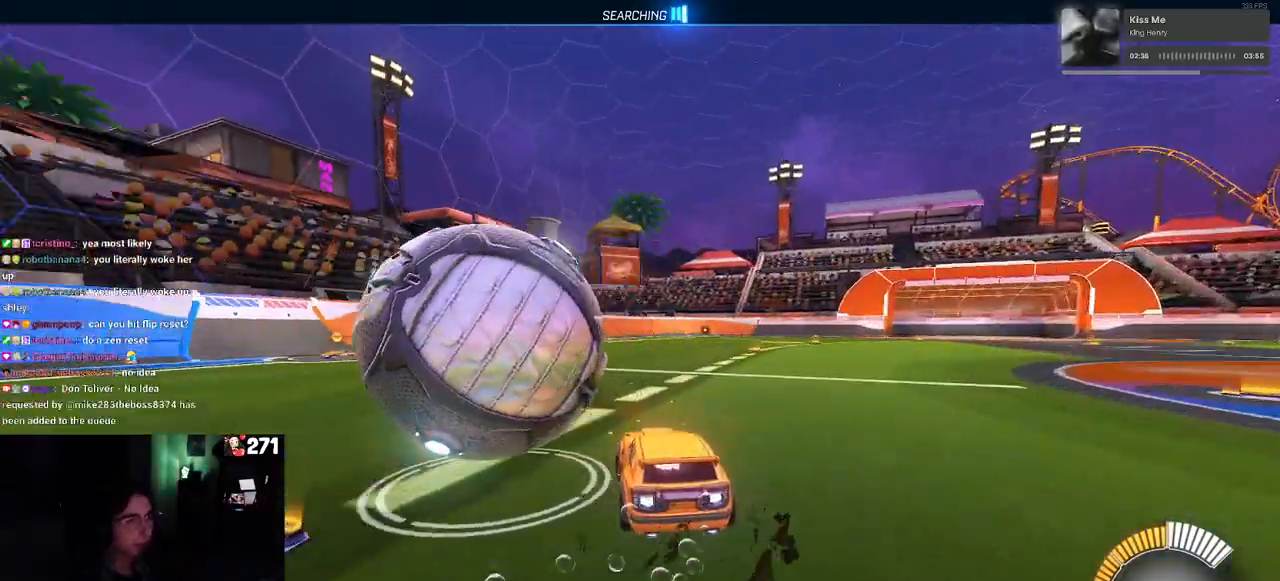
{"buttons": ["R2"], "left_stick": "left", "right_stick": "center", "events": [[133, "R1", "up"], [267, "left_stick", "center"], [417, "left_stick", "left"]]}
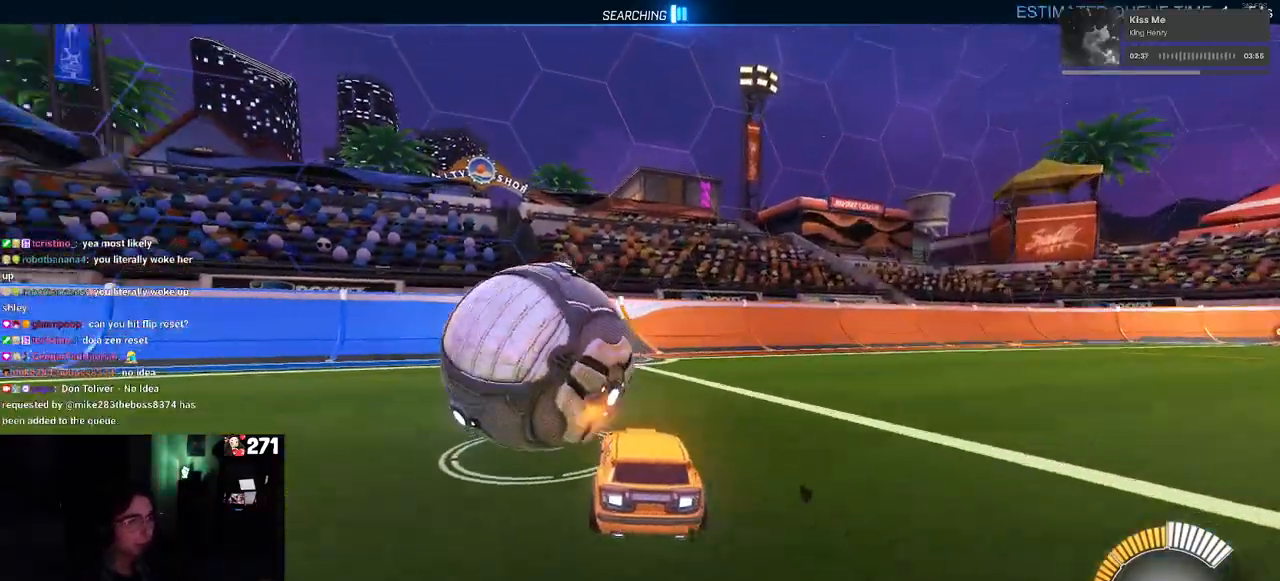
{"buttons": ["R2"], "left_stick": "center", "right_stick": "center", "events": [[17, "R1", "down"], [100, "left_stick", "center"], [167, "TRIANGLE", "down"], [250, "R1", "up"], [267, "TRIANGLE", "up"], [300, "L2", "down"], [350, "R2", "up"], [383, "left_stick", "right"], [467, "L2", "up"], [483, "R2", "down"], [483, "left_stick", "center"]]}
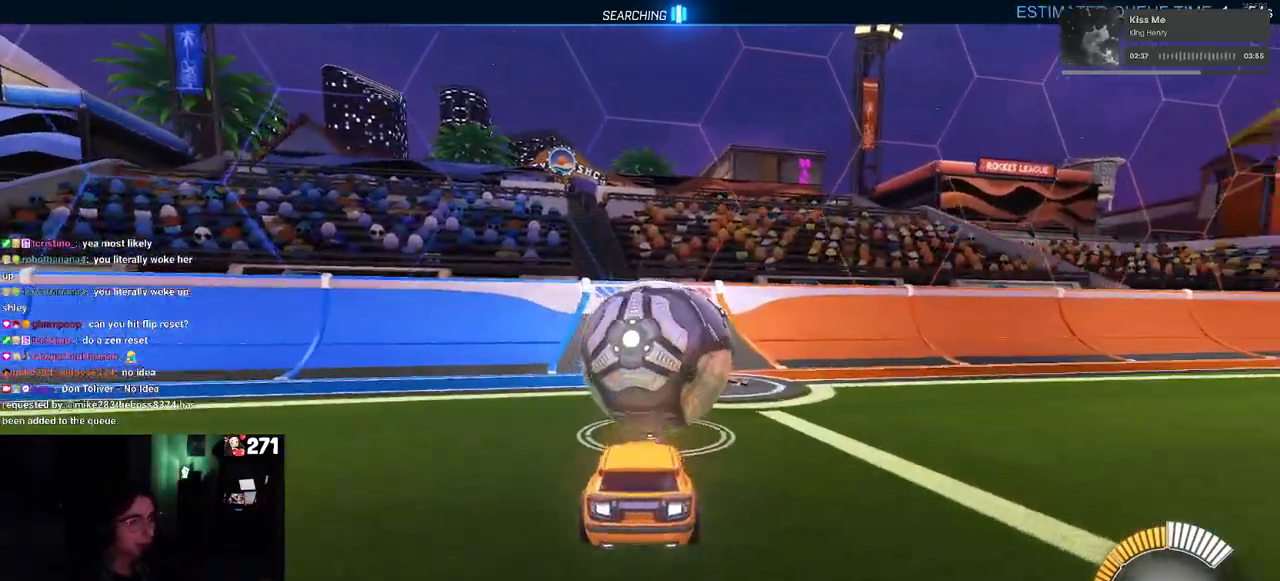
{"buttons": ["R1", "R2"], "left_stick": "right", "right_stick": "center", "events": [[417, "R1", "down"], [500, "left_stick", "right"]]}
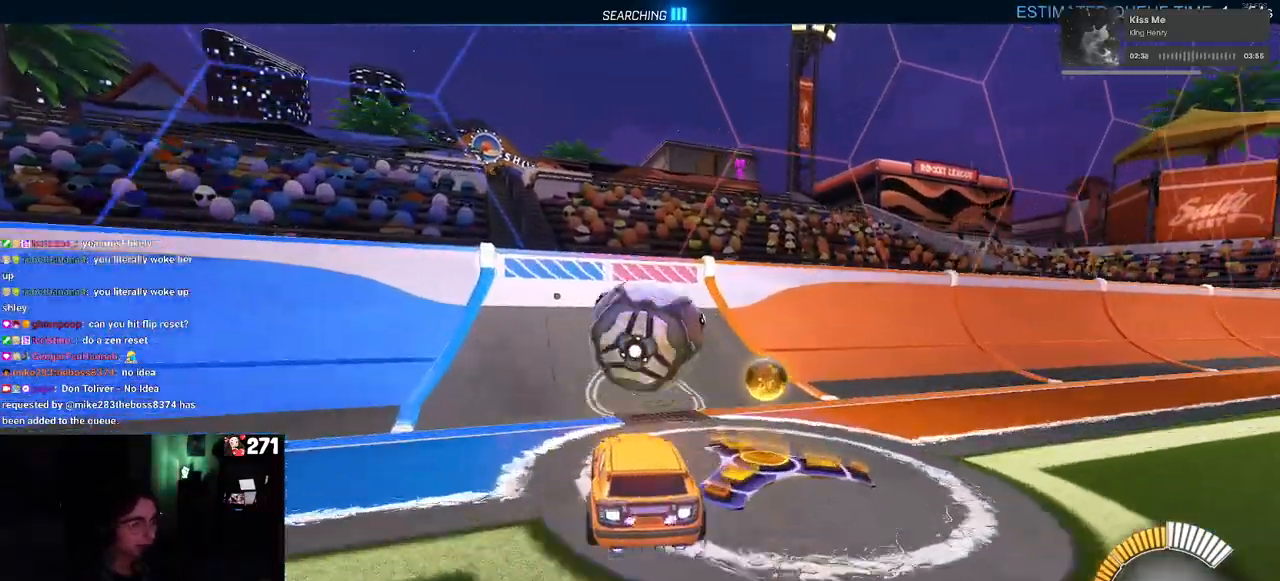
{"buttons": ["R2"], "left_stick": "center", "right_stick": "center", "events": [[83, "left_stick", "center"], [417, "R1", "up"]]}
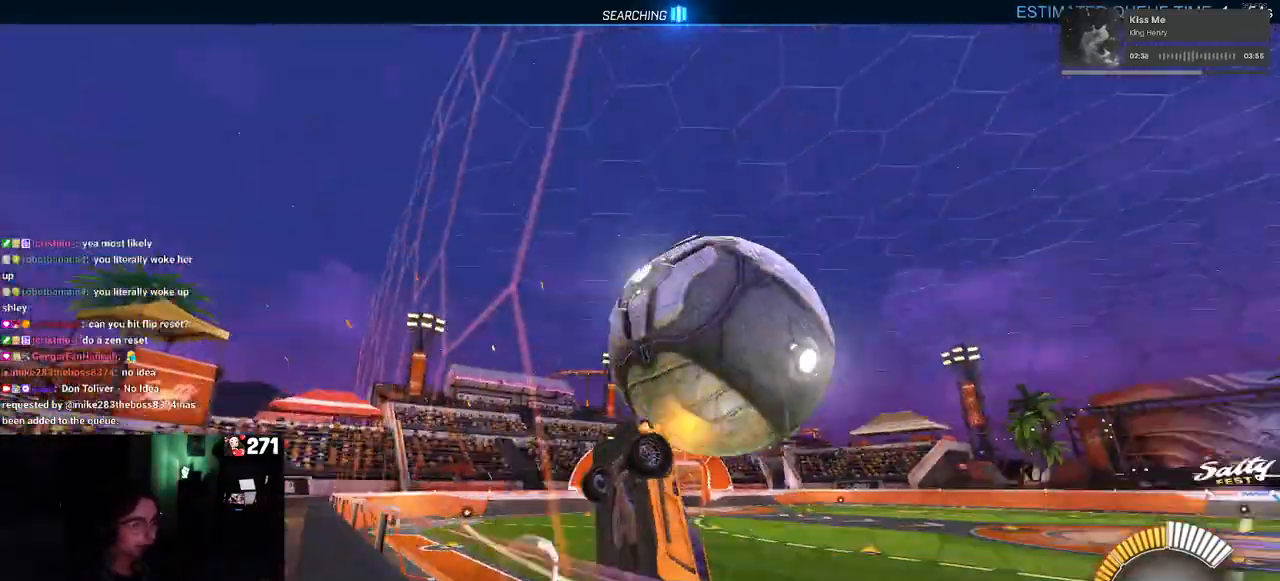
{"buttons": ["L1"], "left_stick": "up-right", "right_stick": "center", "events": [[50, "left_stick", "down-right"], [67, "CROSS", "down"], [133, "L1", "down"], [250, "CROSS", "up"], [267, "R2", "up"], [333, "left_stick", "right"], [500, "left_stick", "up-right"]]}
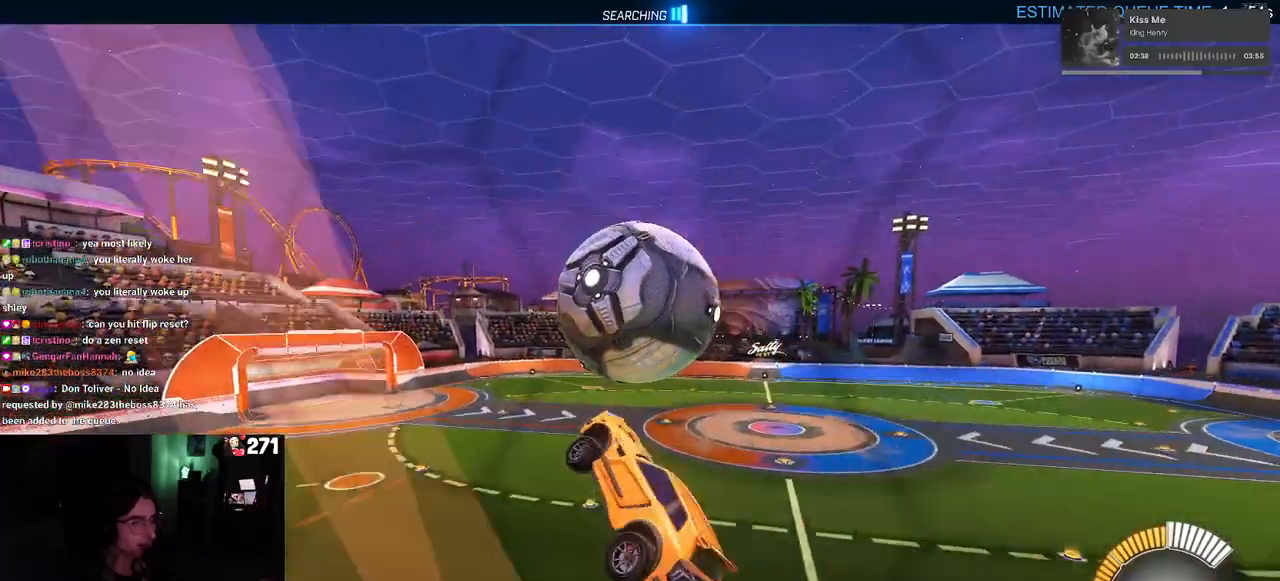
{"buttons": ["L1"], "left_stick": "down-left", "right_stick": "center", "events": [[117, "left_stick", "center"], [217, "left_stick", "down"], [233, "R1", "down"], [267, "left_stick", "down-right"], [433, "left_stick", "down-left"], [467, "R1", "up"]]}
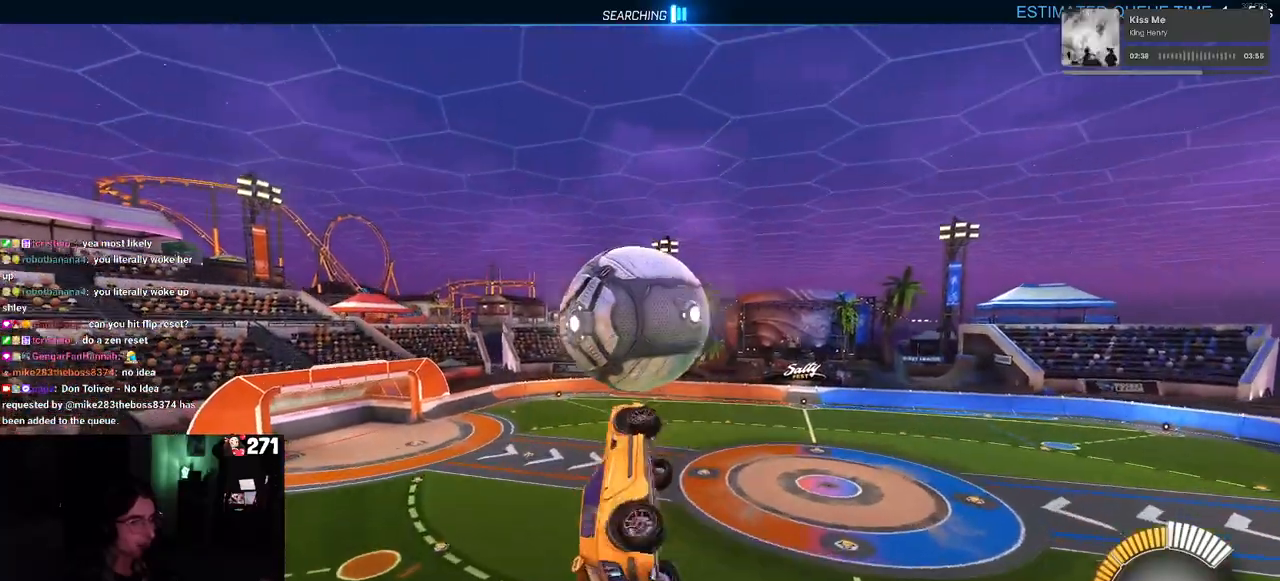
{"buttons": [], "left_stick": "down-right", "right_stick": "center", "events": [[50, "R1", "down"], [200, "L1", "up"], [200, "left_stick", "down"], [333, "left_stick", "down-right"], [500, "R1", "up"]]}
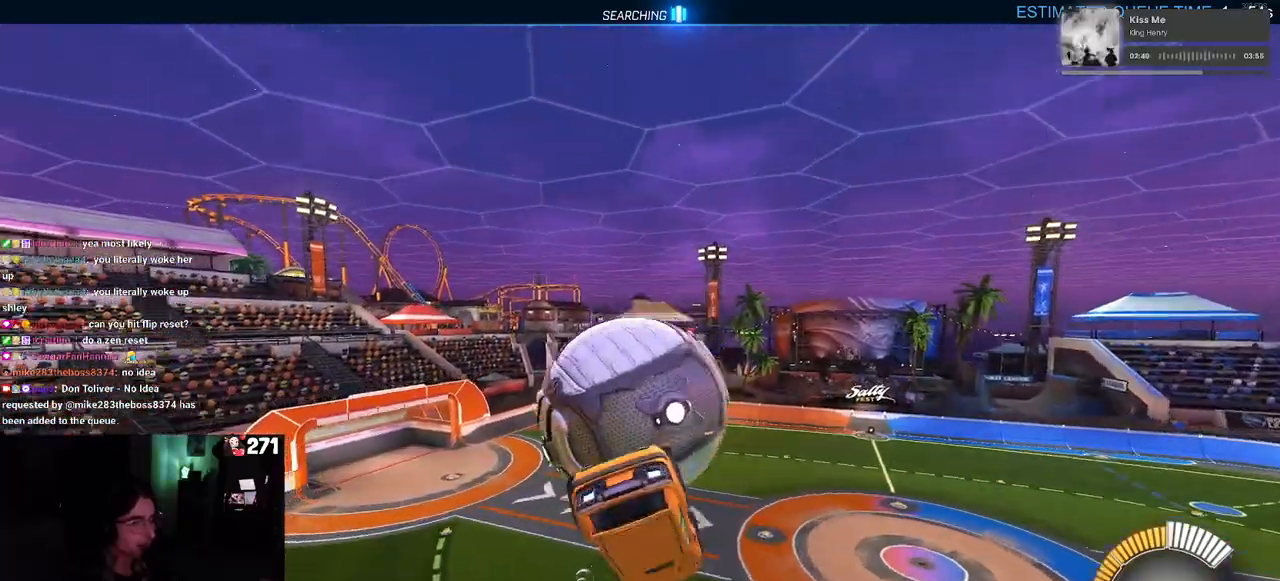
{"buttons": ["L1", "R1"], "left_stick": "left", "right_stick": "center", "events": [[67, "left_stick", "up-left"], [117, "L1", "down"], [300, "left_stick", "left"], [500, "R1", "down"]]}
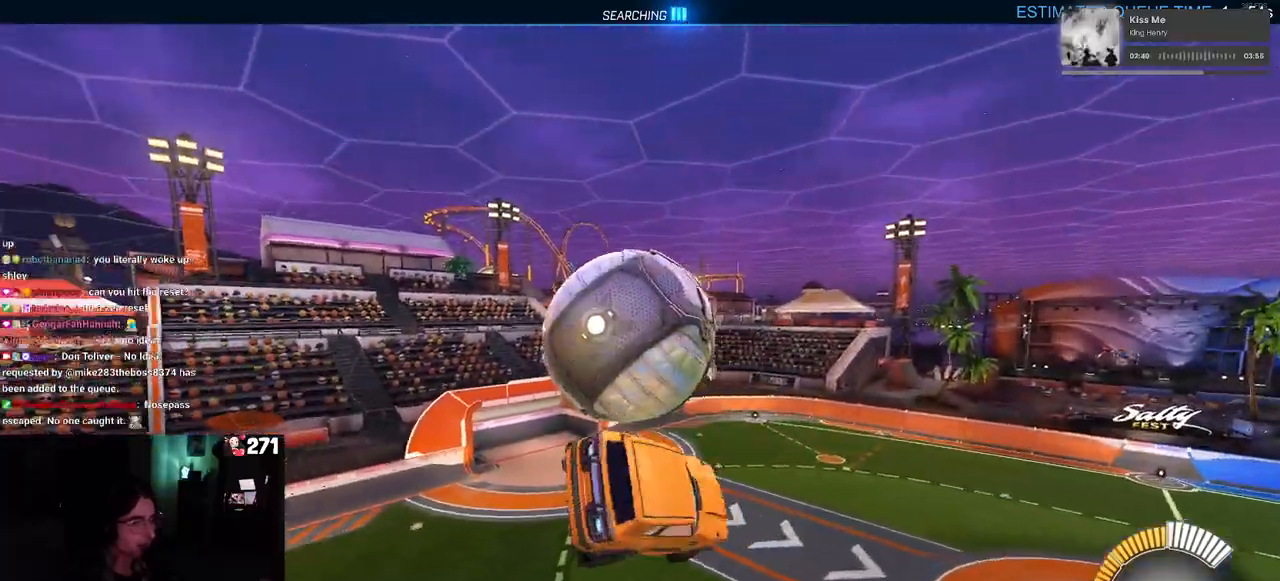
{"buttons": [], "left_stick": "down", "right_stick": "center", "events": [[83, "left_stick", "right"], [150, "left_stick", "center"], [200, "R1", "up"], [267, "L1", "up"], [283, "left_stick", "up-left"], [383, "R1", "down"], [400, "CROSS", "down"], [467, "left_stick", "down"], [500, "CROSS", "up"], [500, "R1", "up"]]}
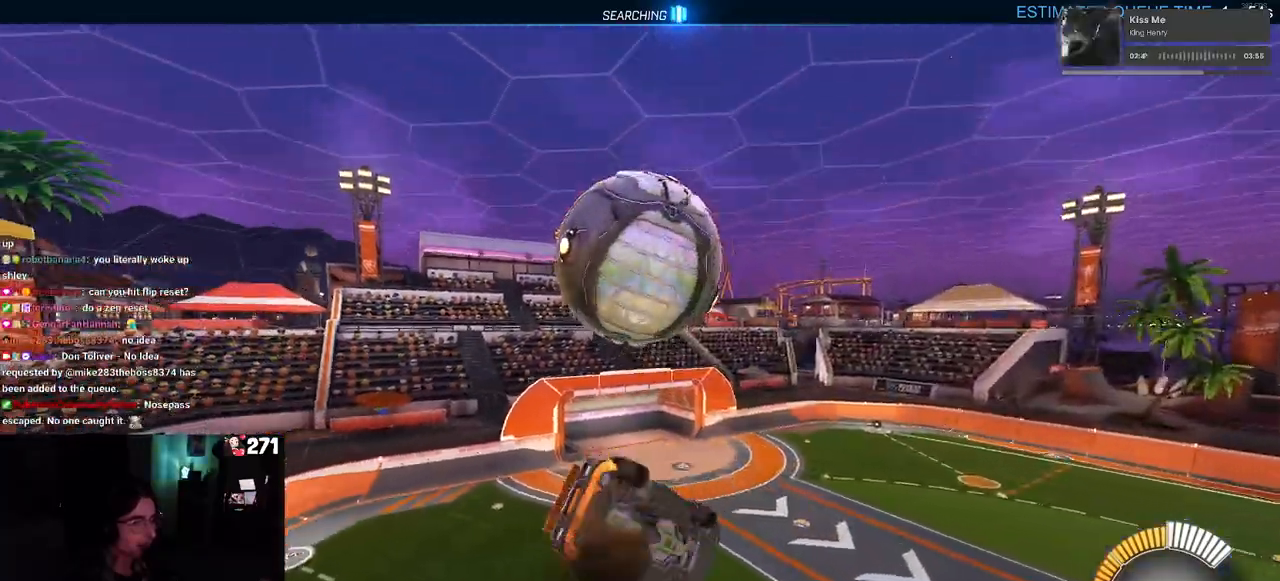
{"buttons": ["L1", "R1"], "left_stick": "up-left", "right_stick": "center", "events": [[50, "left_stick", "down-right"], [267, "R1", "down"], [367, "left_stick", "up-right"], [400, "L1", "down"], [483, "left_stick", "up-left"]]}
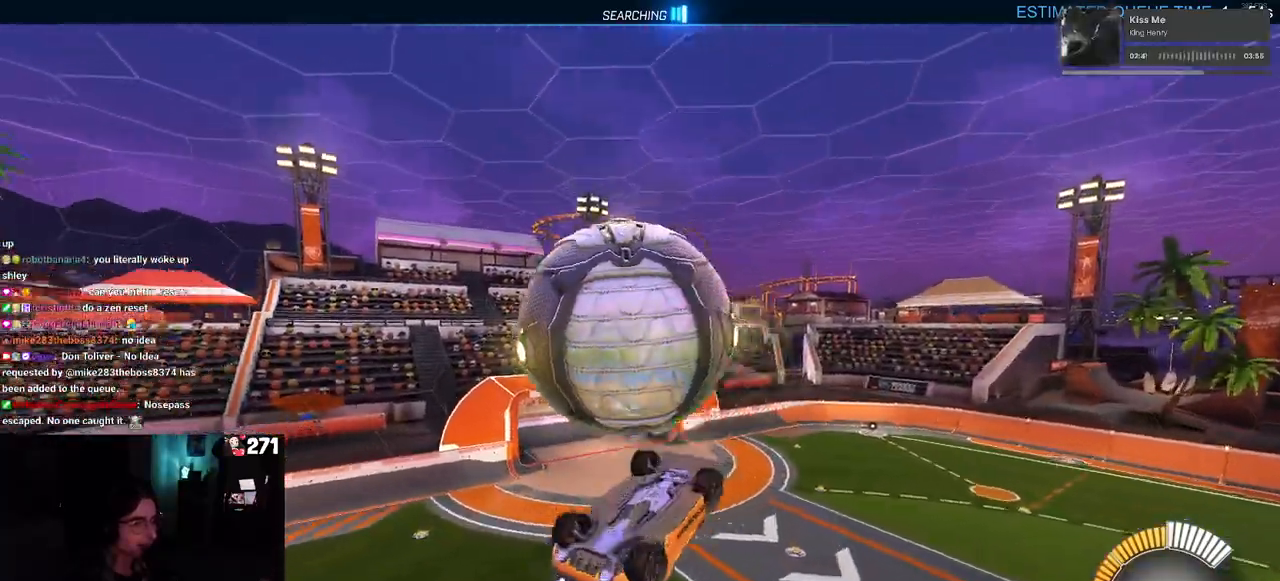
{"buttons": ["L1"], "left_stick": "up-left", "right_stick": "center", "events": [[133, "left_stick", "up"], [300, "R1", "up"], [417, "left_stick", "up-left"]]}